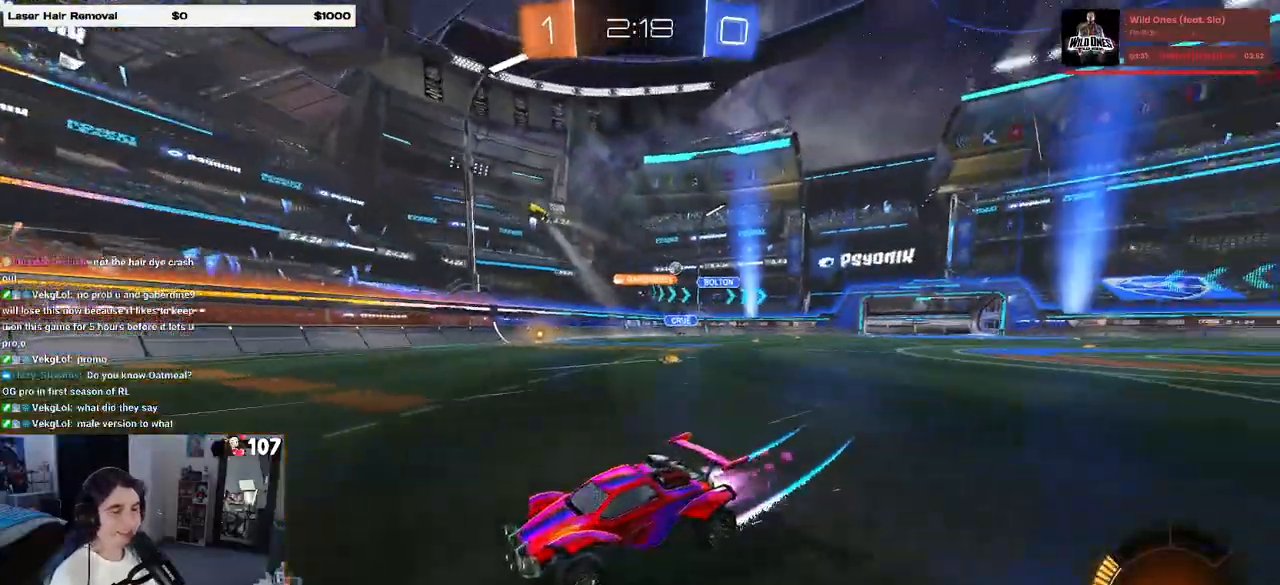
Gameplay with a controller (PlayStation layout); each line is a JSON object with the inputs held at the frame after it. "events" lists button and stick changes between this image and that frame as [ms after this image, input, new state], when the widget could be followed in between.
{"buttons": ["R2"], "left_stick": "center", "right_stick": "center", "events": [[117, "left_stick", "center"], [167, "R1", "up"]]}
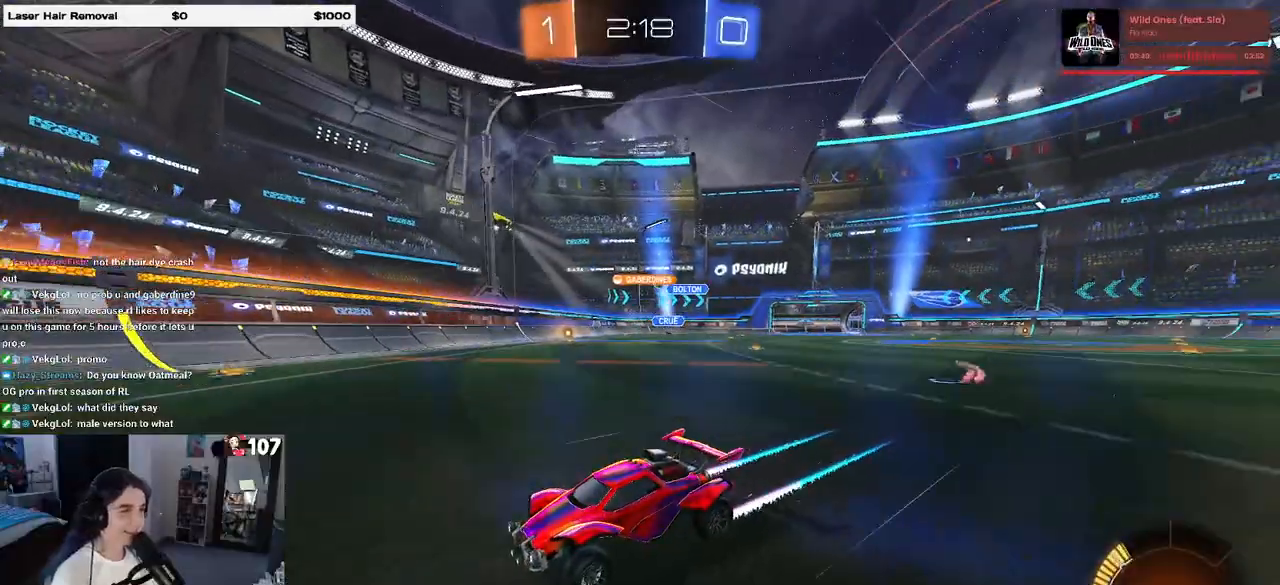
{"buttons": ["R2"], "left_stick": "left", "right_stick": "center", "events": [[67, "left_stick", "left"], [400, "SQUARE", "down"], [483, "SQUARE", "up"]]}
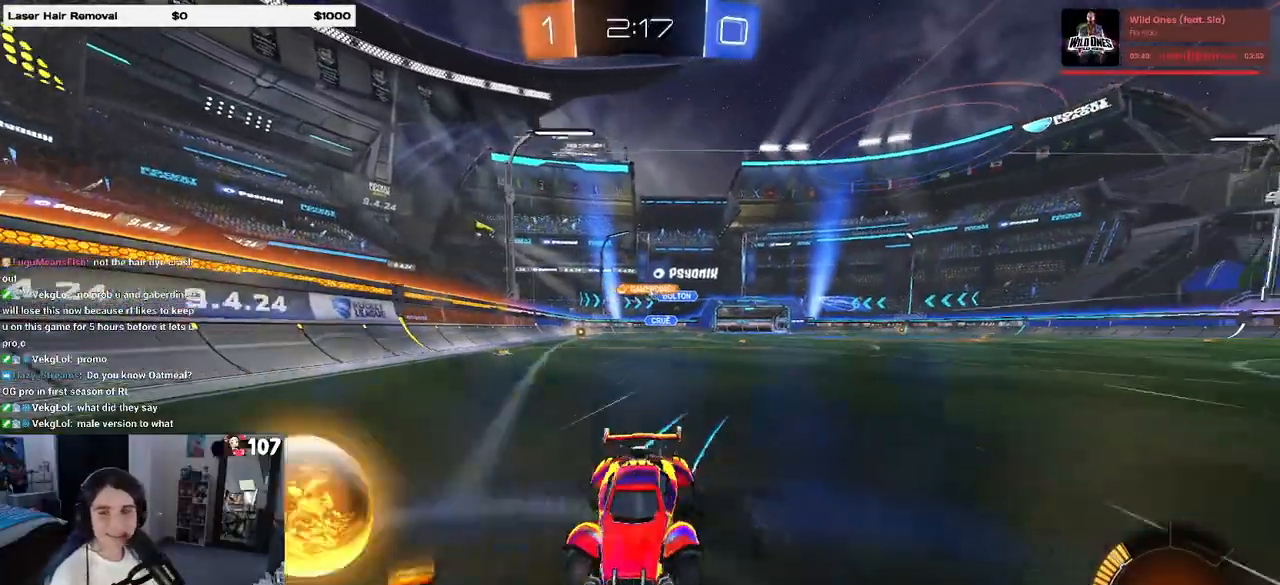
{"buttons": ["R1", "R2"], "left_stick": "left", "right_stick": "center", "events": [[167, "R1", "down"]]}
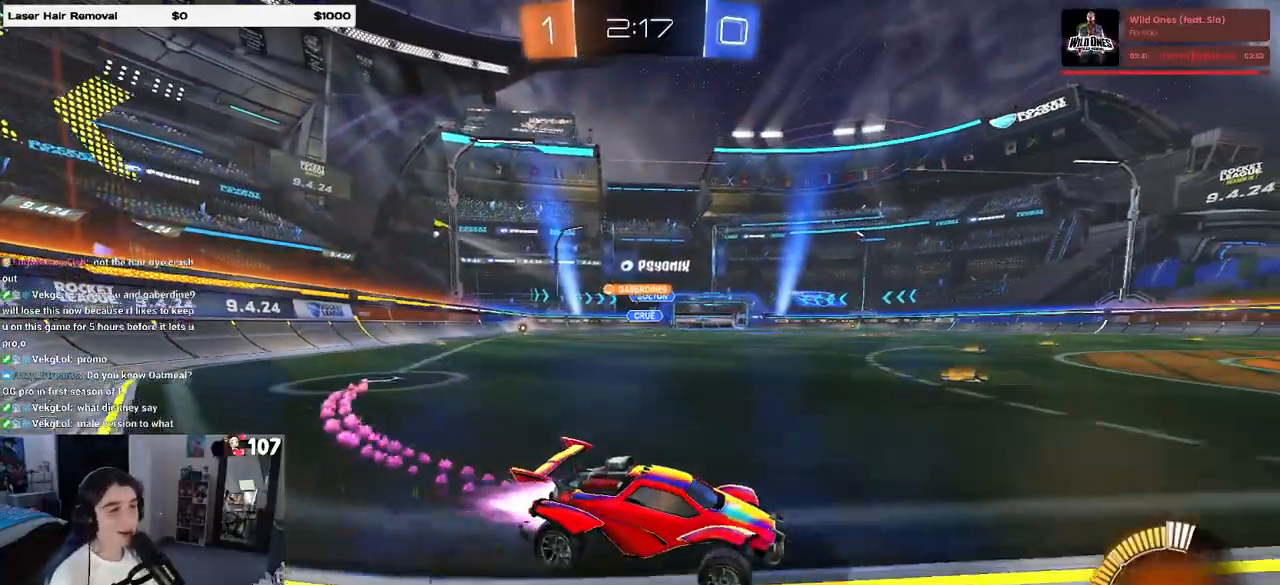
{"buttons": ["R2"], "left_stick": "left", "right_stick": "center", "events": [[483, "R1", "up"]]}
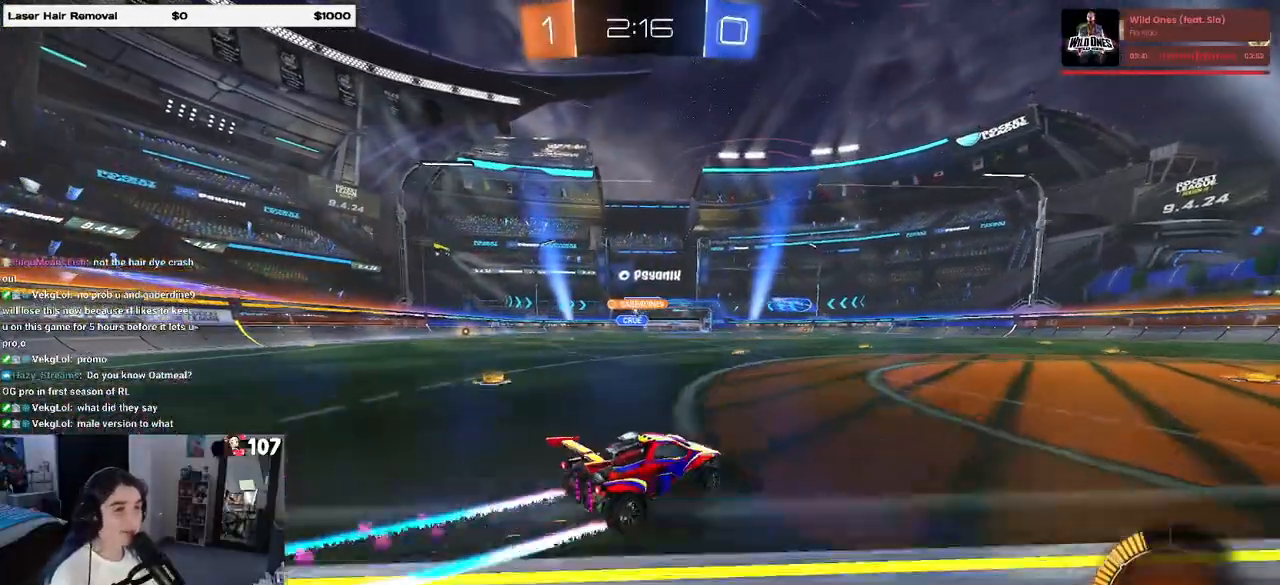
{"buttons": ["R2"], "left_stick": "left", "right_stick": "center", "events": []}
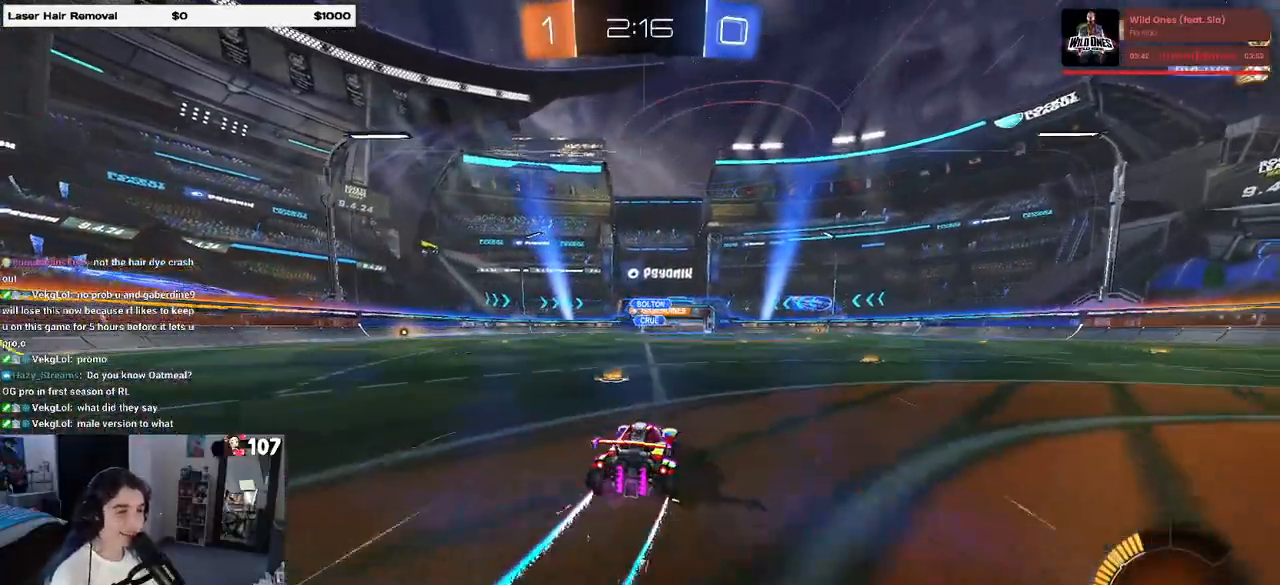
{"buttons": ["R2"], "left_stick": "left", "right_stick": "center", "events": [[83, "left_stick", "center"], [250, "R1", "down"], [383, "left_stick", "left"], [450, "R1", "up"]]}
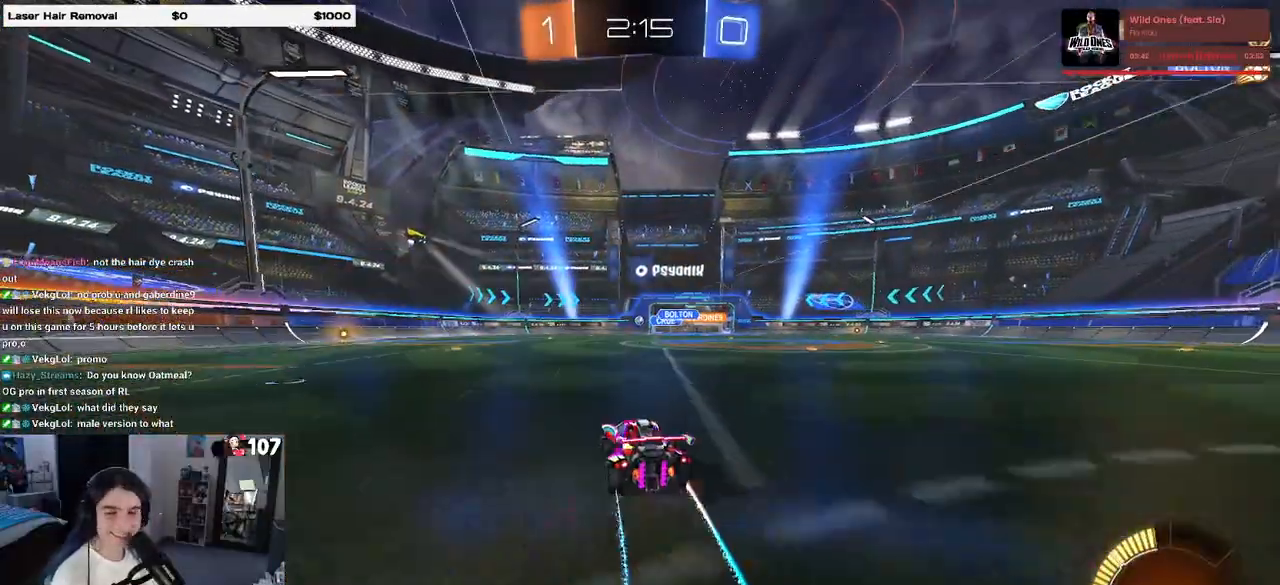
{"buttons": ["R2"], "left_stick": "center", "right_stick": "center", "events": [[217, "left_stick", "center"]]}
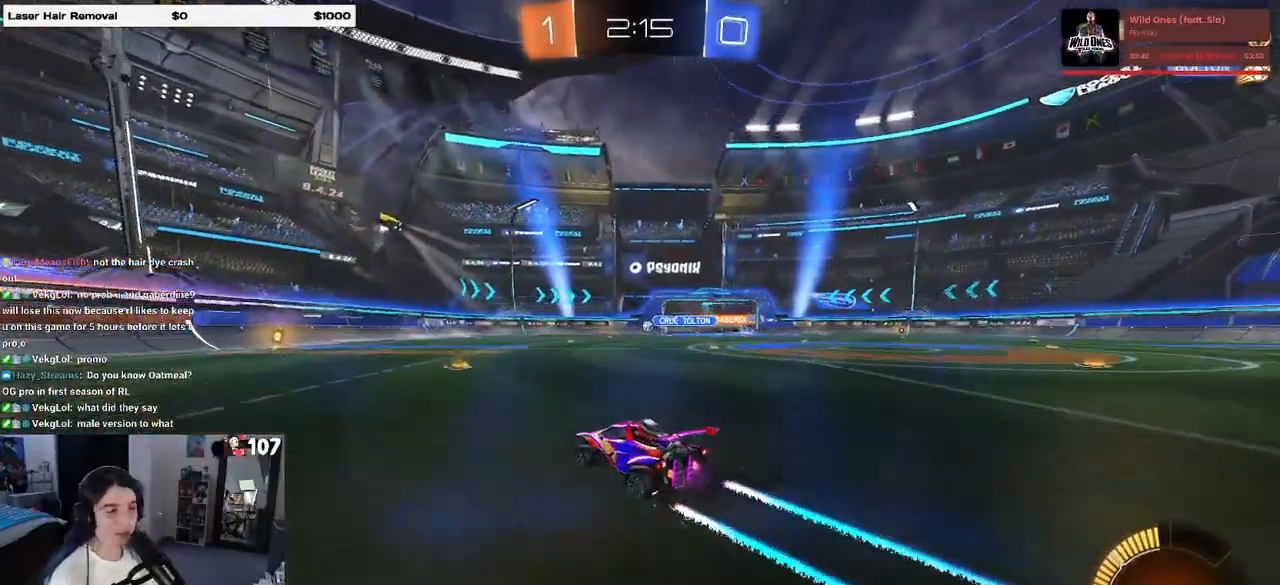
{"buttons": ["R2"], "left_stick": "left", "right_stick": "center", "events": [[200, "left_stick", "right"], [350, "left_stick", "center"], [433, "left_stick", "left"]]}
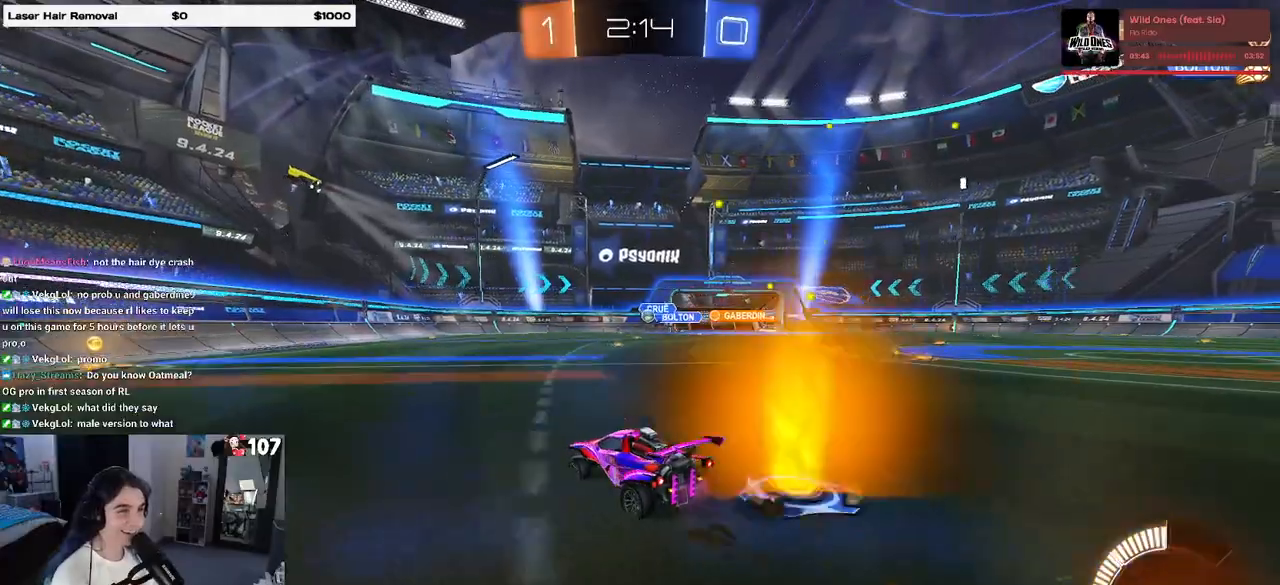
{"buttons": ["R1", "R2"], "left_stick": "center", "right_stick": "center", "events": [[50, "left_stick", "center"], [450, "R1", "down"]]}
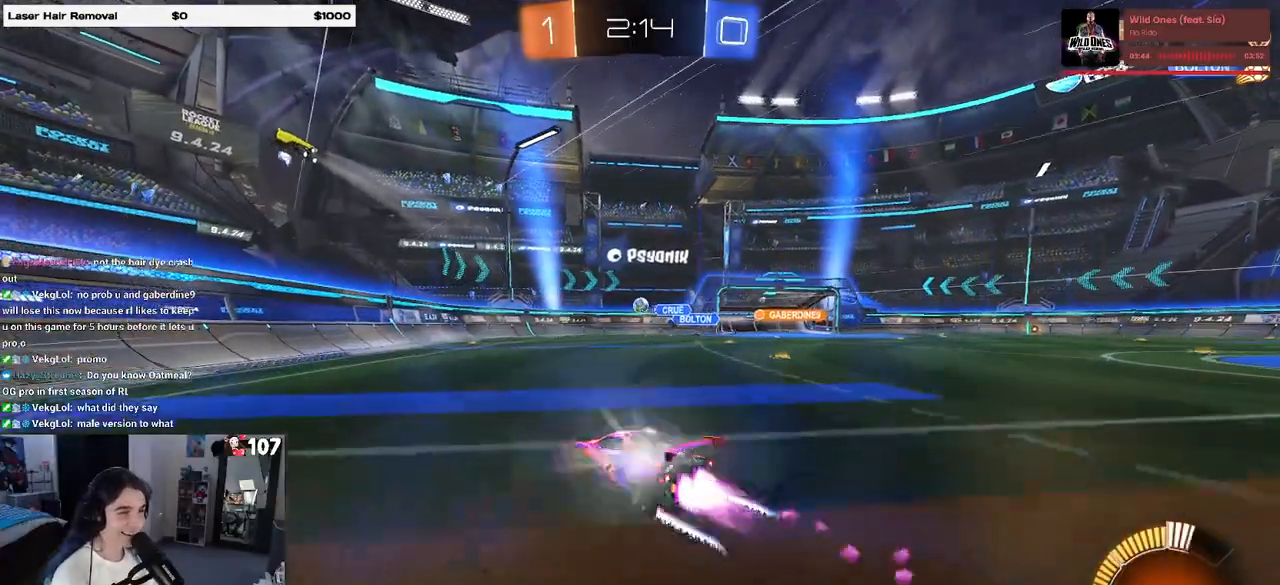
{"buttons": ["R2"], "left_stick": "center", "right_stick": "center", "events": [[150, "left_stick", "right"], [233, "R1", "up"], [250, "left_stick", "center"]]}
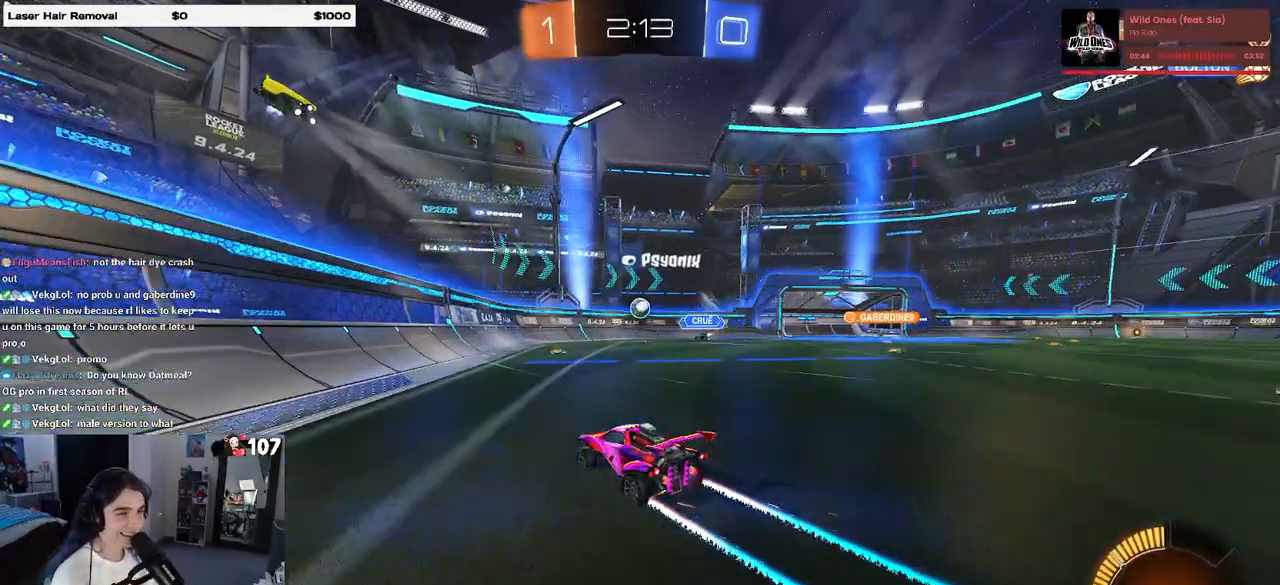
{"buttons": ["R1", "R2"], "left_stick": "center", "right_stick": "center", "events": [[67, "left_stick", "left"], [183, "left_stick", "center"], [317, "left_stick", "right"], [367, "R1", "down"], [450, "left_stick", "center"]]}
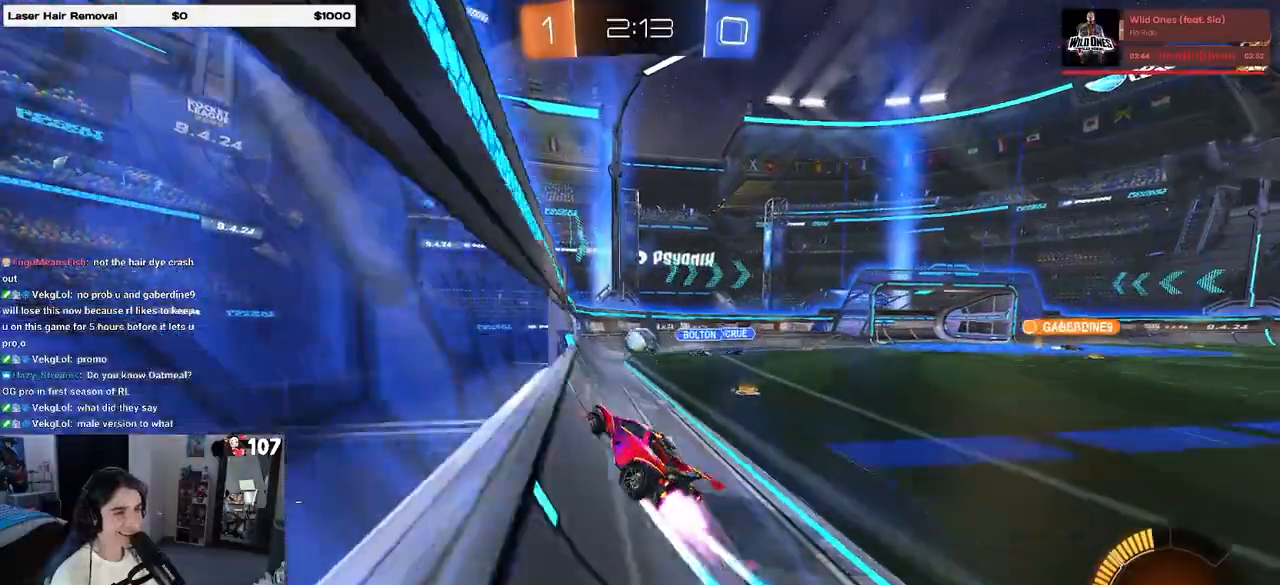
{"buttons": ["R2"], "left_stick": "center", "right_stick": "center", "events": [[133, "R1", "up"], [217, "left_stick", "right"], [350, "CROSS", "down"], [400, "left_stick", "center"], [450, "CROSS", "up"]]}
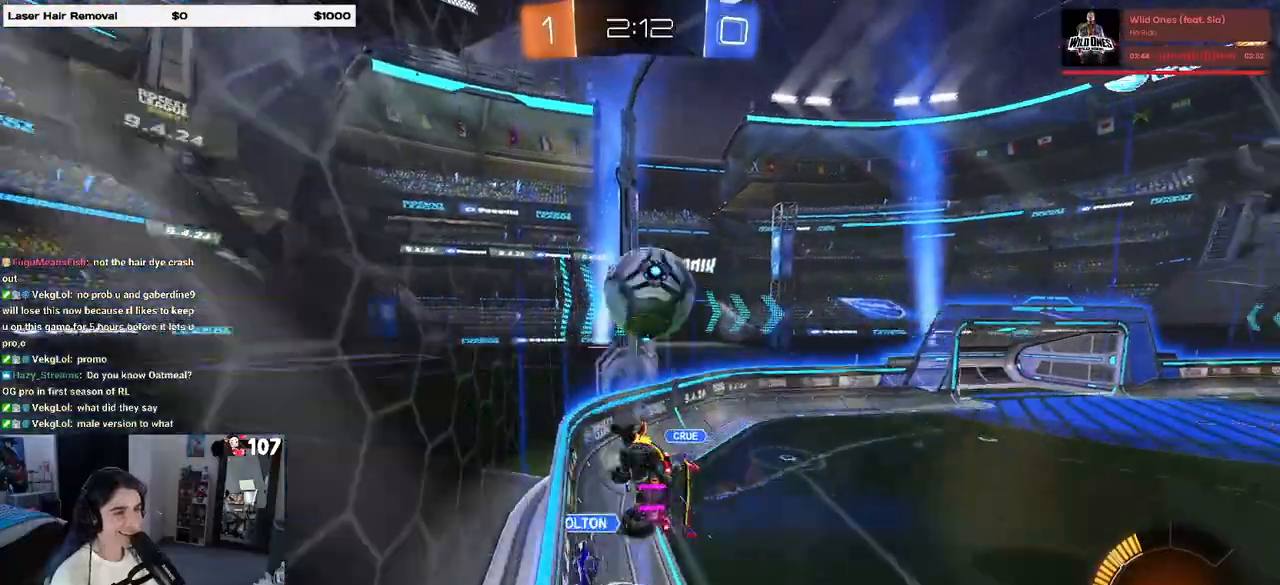
{"buttons": ["R2"], "left_stick": "center", "right_stick": "center", "events": [[50, "left_stick", "up-right"], [150, "CROSS", "down"], [250, "CROSS", "up"], [433, "left_stick", "center"]]}
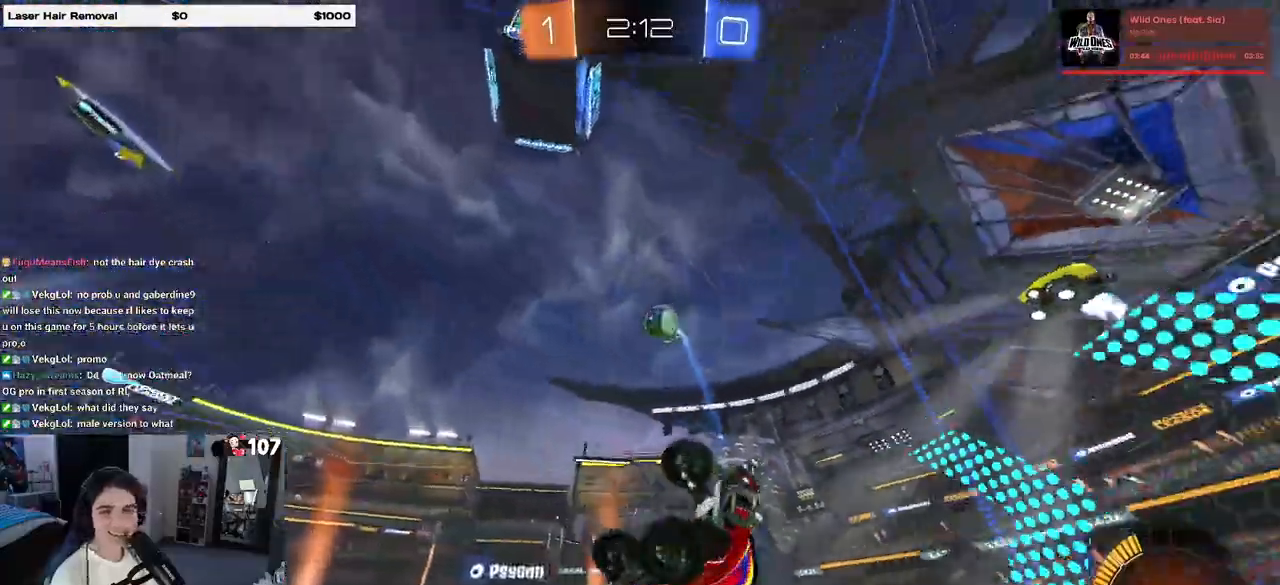
{"buttons": ["R2"], "left_stick": "down-right", "right_stick": "center", "events": [[133, "left_stick", "down-right"]]}
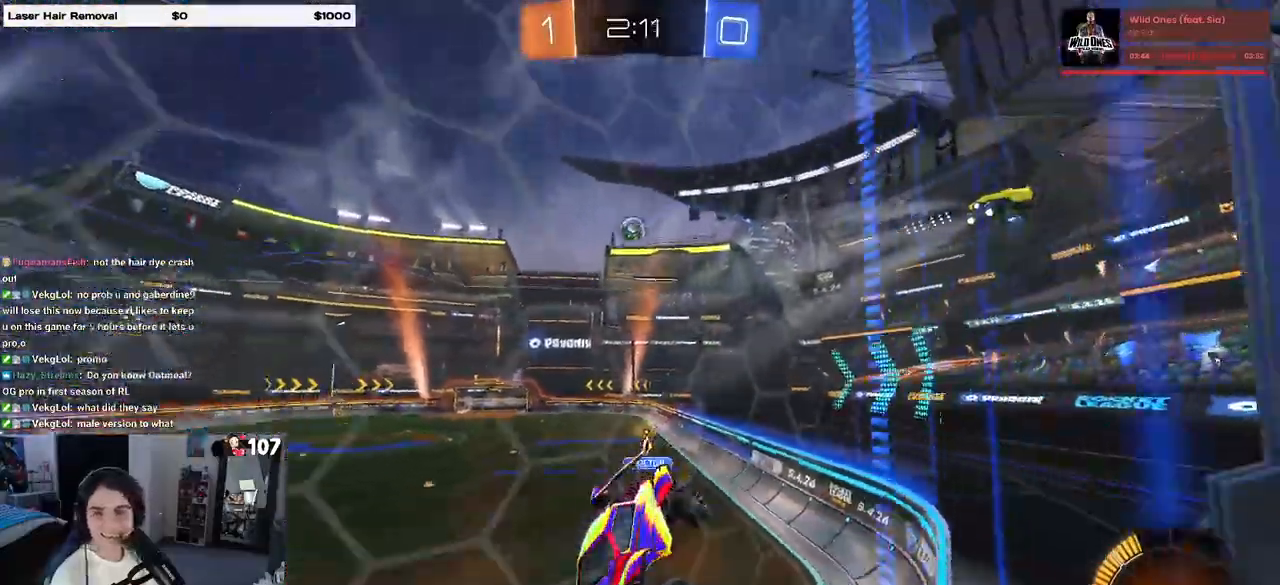
{"buttons": ["R2"], "left_stick": "right", "right_stick": "center", "events": [[333, "left_stick", "right"]]}
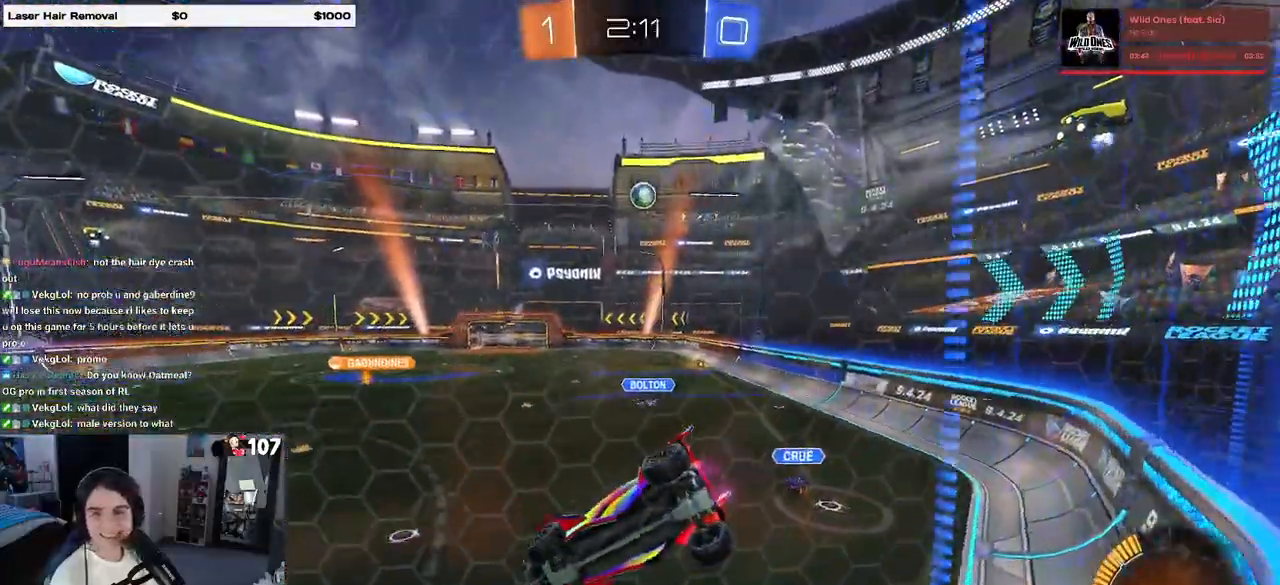
{"buttons": ["R1", "R2"], "left_stick": "right", "right_stick": "center", "events": [[333, "left_stick", "center"], [383, "left_stick", "right"], [450, "R1", "down"]]}
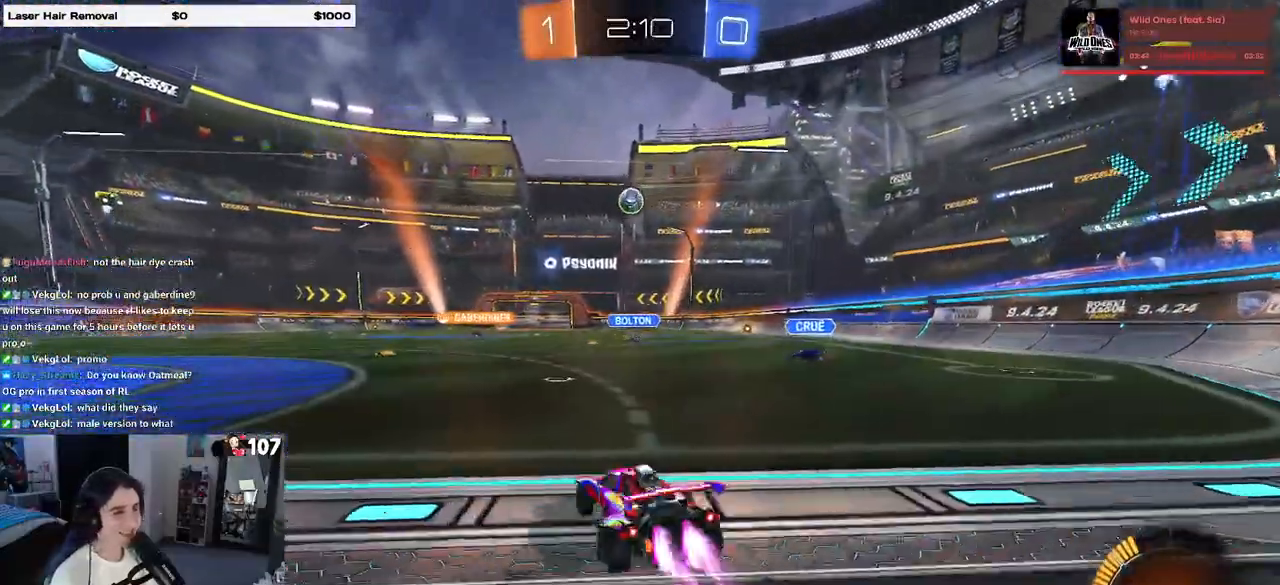
{"buttons": ["R1", "R2"], "left_stick": "right", "right_stick": "center", "events": [[100, "left_stick", "center"], [450, "left_stick", "right"]]}
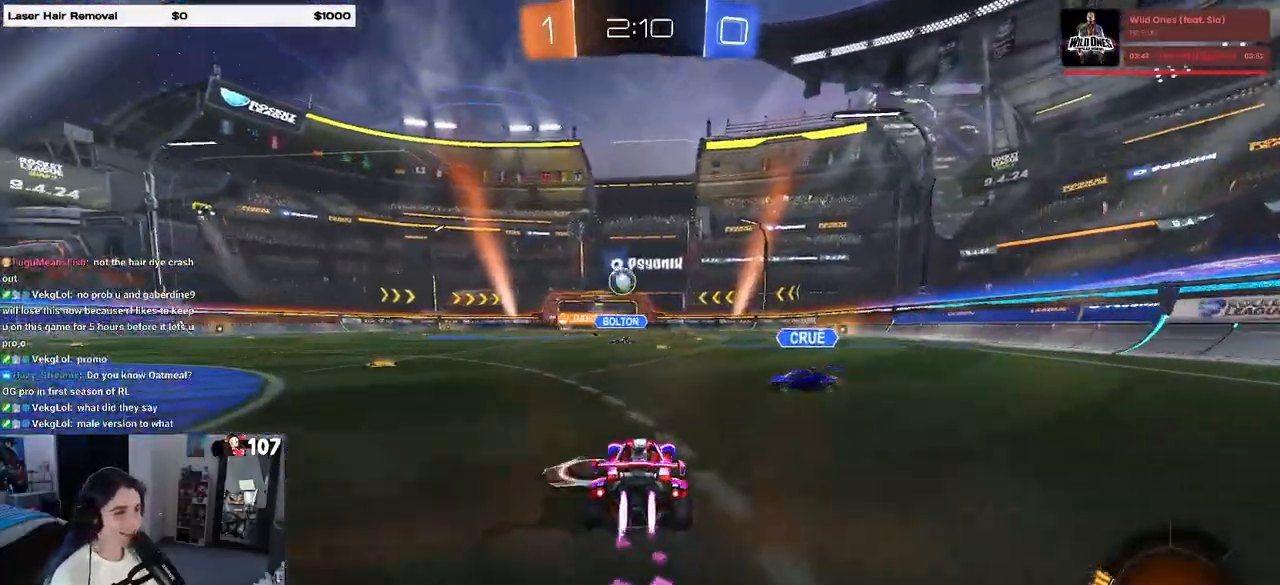
{"buttons": ["SQUARE", "R1", "R2"], "left_stick": "down-left", "right_stick": "center", "events": [[117, "left_stick", "left"], [183, "CROSS", "down"], [217, "left_stick", "up-left"], [283, "CROSS", "up"], [317, "CROSS", "down"], [383, "SQUARE", "down"], [400, "CROSS", "up"], [400, "left_stick", "down-left"]]}
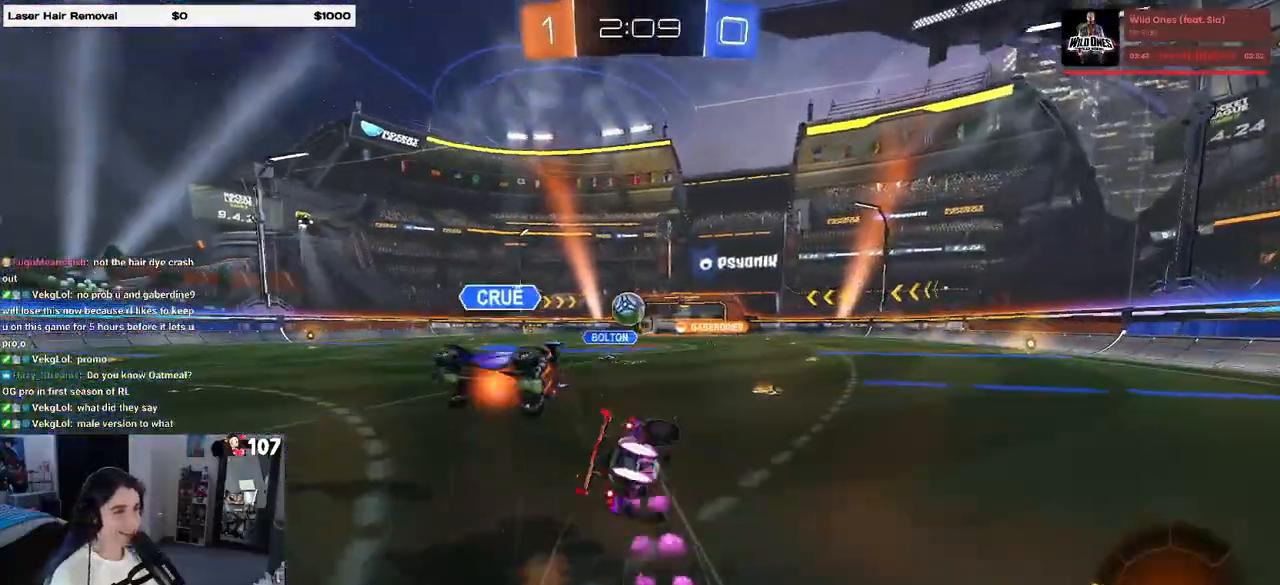
{"buttons": ["SQUARE", "R2"], "left_stick": "down-left", "right_stick": "center", "events": [[217, "R1", "up"]]}
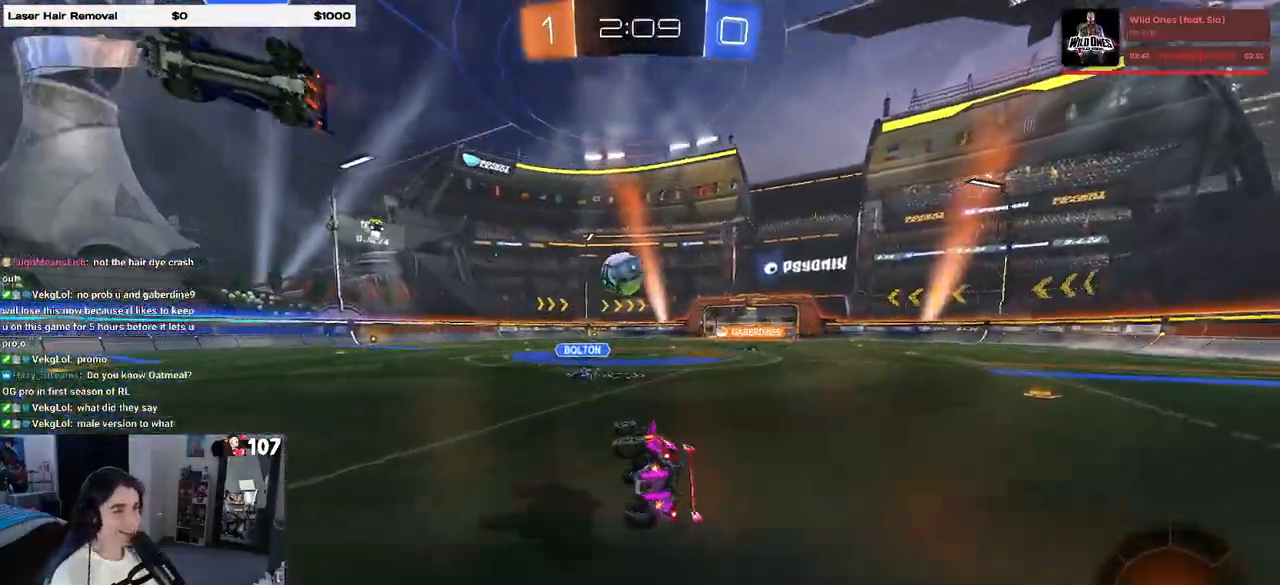
{"buttons": ["R1", "R2"], "left_stick": "left", "right_stick": "center", "events": [[100, "SQUARE", "up"], [183, "left_stick", "center"], [283, "R1", "down"], [300, "TRIANGLE", "down"], [400, "TRIANGLE", "up"], [500, "left_stick", "left"]]}
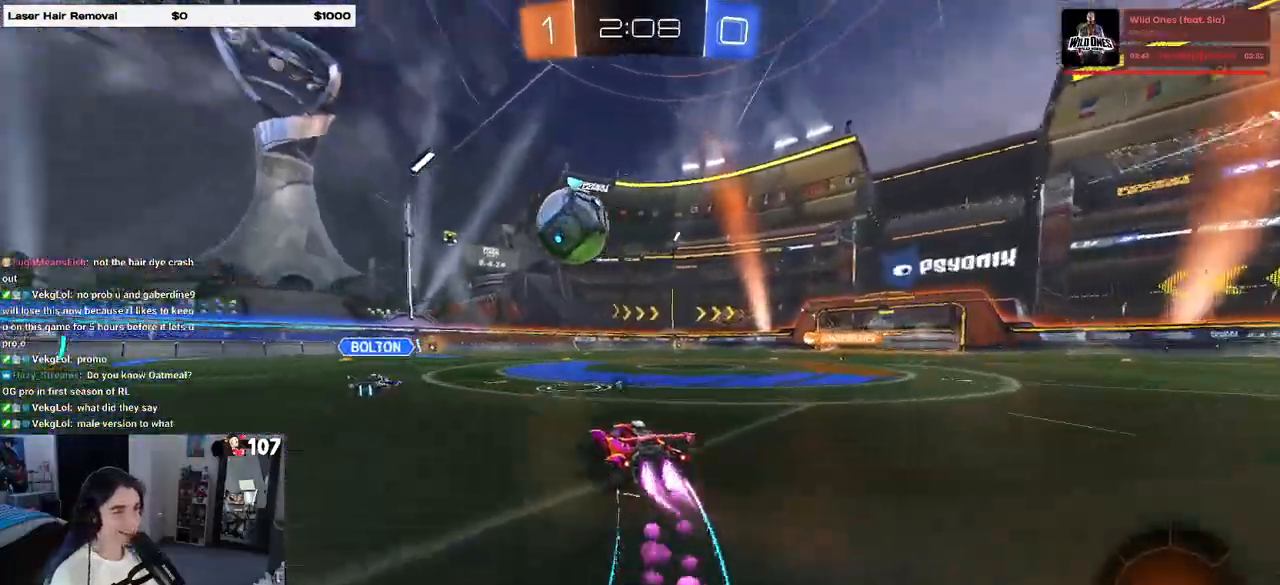
{"buttons": ["R2"], "left_stick": "left", "right_stick": "center", "events": [[167, "left_stick", "right"], [350, "left_stick", "left"], [500, "R1", "up"]]}
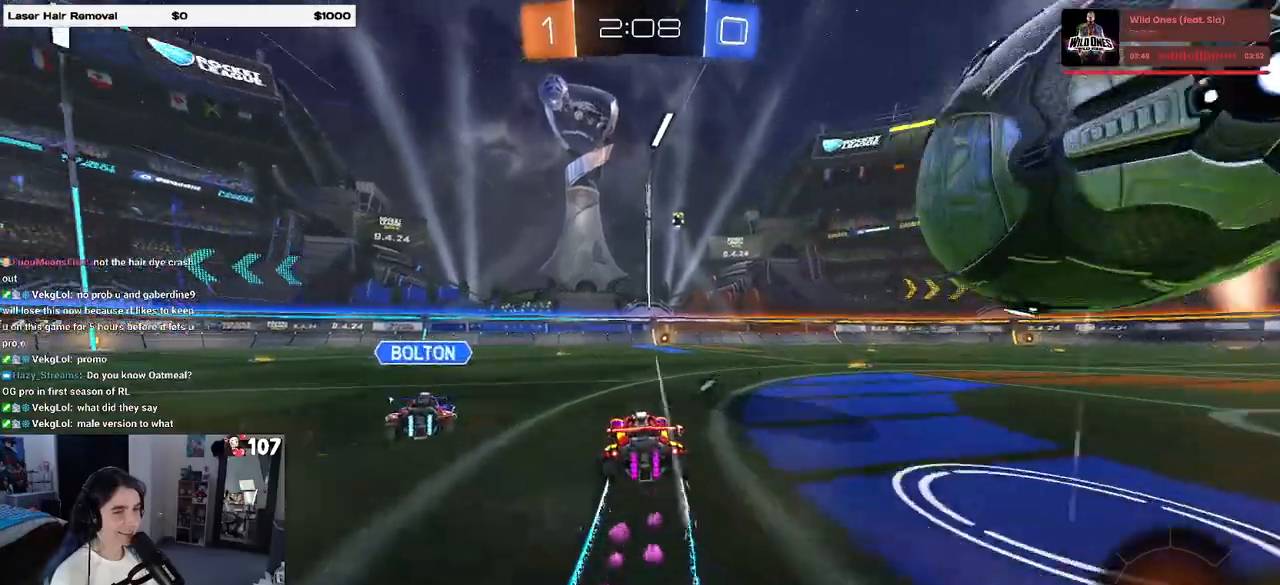
{"buttons": ["R2"], "left_stick": "right", "right_stick": "center", "events": [[267, "left_stick", "center"], [350, "TRIANGLE", "down"], [350, "left_stick", "right"], [433, "TRIANGLE", "up"]]}
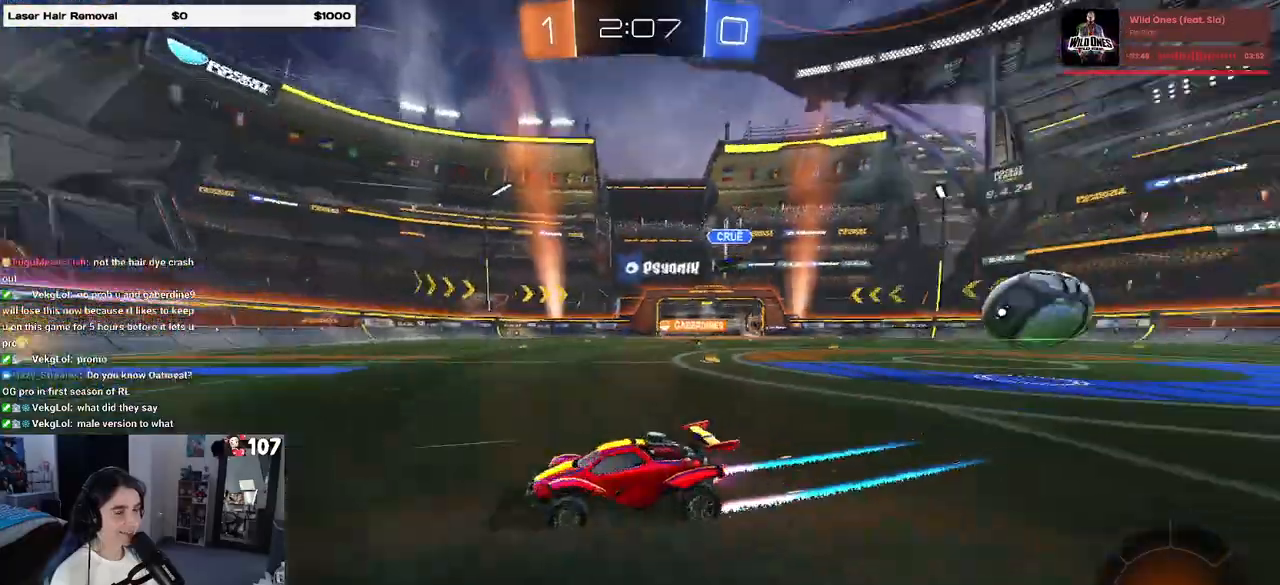
{"buttons": ["R2"], "left_stick": "center", "right_stick": "center", "events": [[83, "R1", "down"], [283, "left_stick", "center"], [433, "R1", "up"]]}
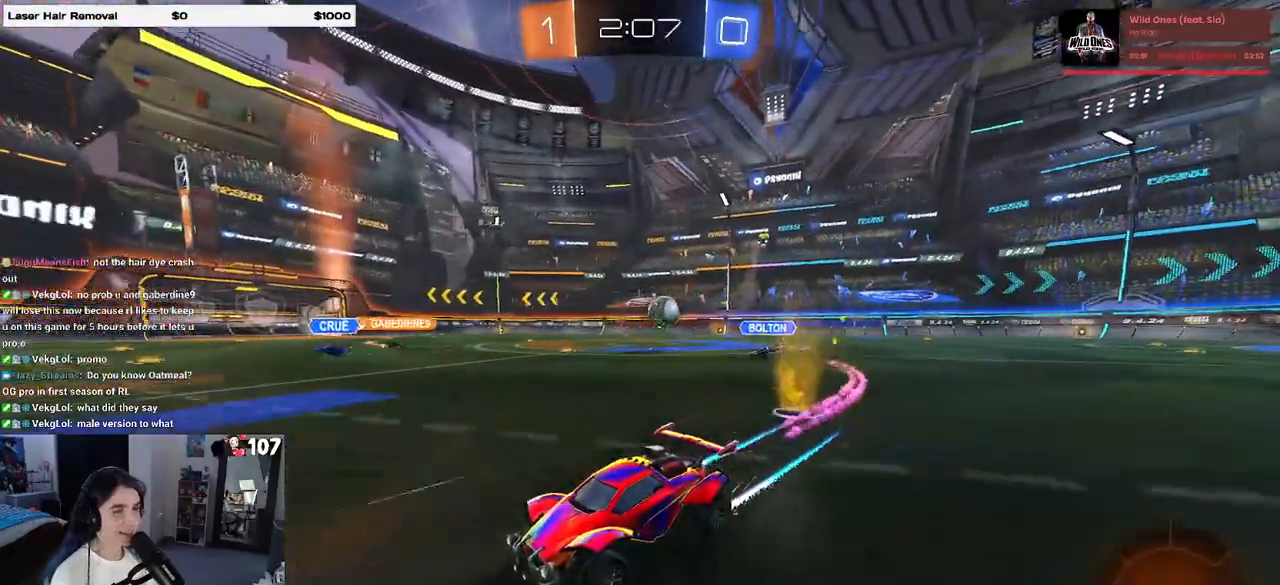
{"buttons": ["SQUARE", "R2"], "left_stick": "right", "right_stick": "center", "events": [[183, "left_stick", "right"], [417, "SQUARE", "down"]]}
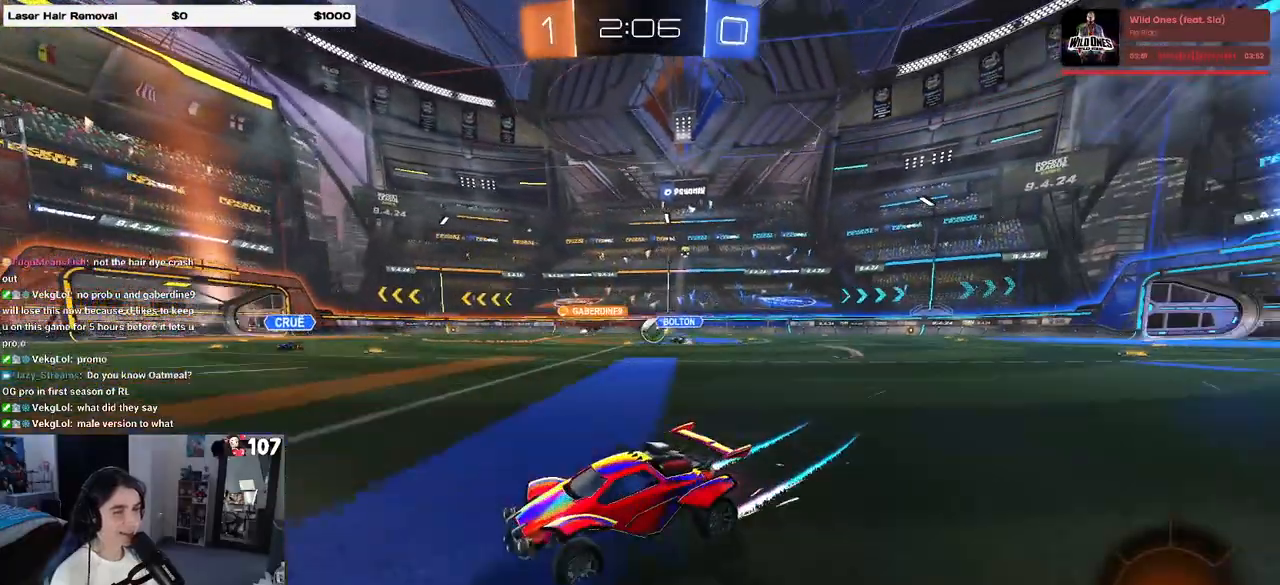
{"buttons": ["R1", "R2"], "left_stick": "right", "right_stick": "center", "events": [[33, "SQUARE", "up"], [67, "left_stick", "center"], [183, "left_stick", "right"], [417, "R1", "down"]]}
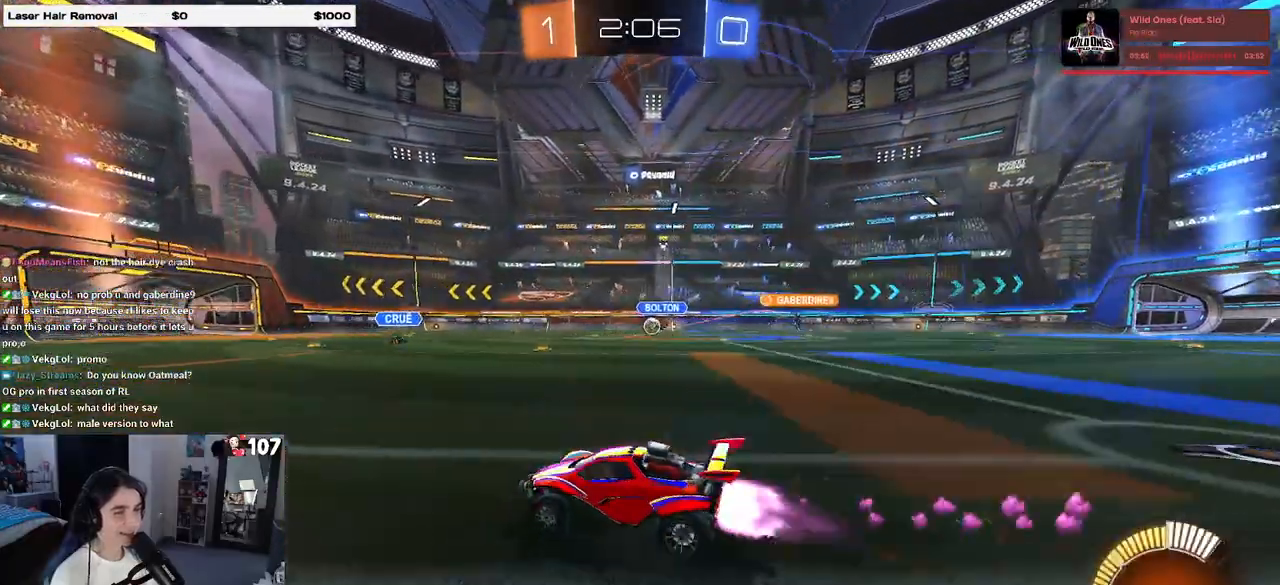
{"buttons": ["R2"], "left_stick": "right", "right_stick": "center", "events": [[33, "left_stick", "center"], [200, "R1", "up"], [283, "left_stick", "right"]]}
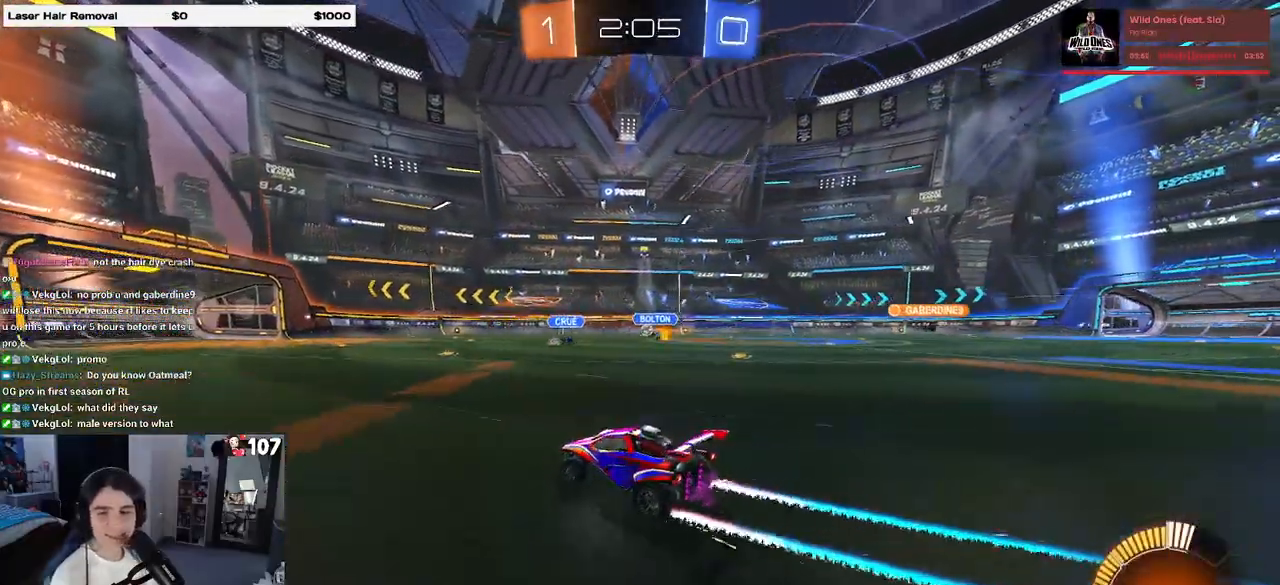
{"buttons": ["SQUARE", "R2"], "left_stick": "down-left", "right_stick": "center", "events": [[33, "CROSS", "down"], [83, "left_stick", "up-left"], [100, "CROSS", "up"], [167, "CROSS", "down"], [283, "SQUARE", "down"], [283, "left_stick", "down"], [300, "CROSS", "up"], [417, "left_stick", "down-left"]]}
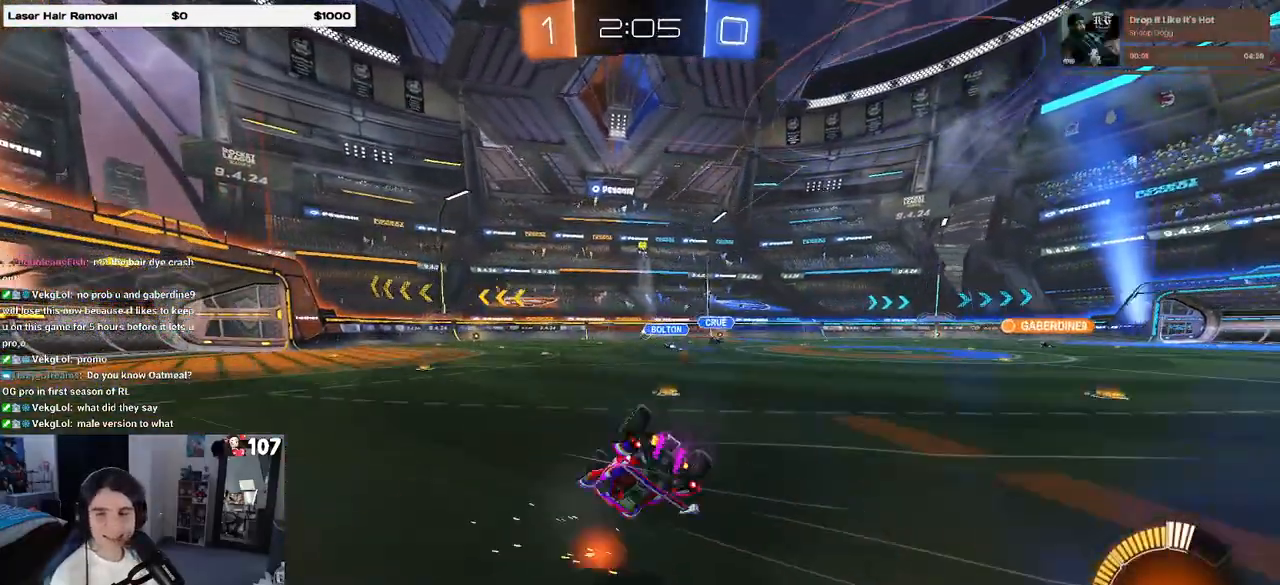
{"buttons": ["R2"], "left_stick": "down-left", "right_stick": "center", "events": [[500, "SQUARE", "up"]]}
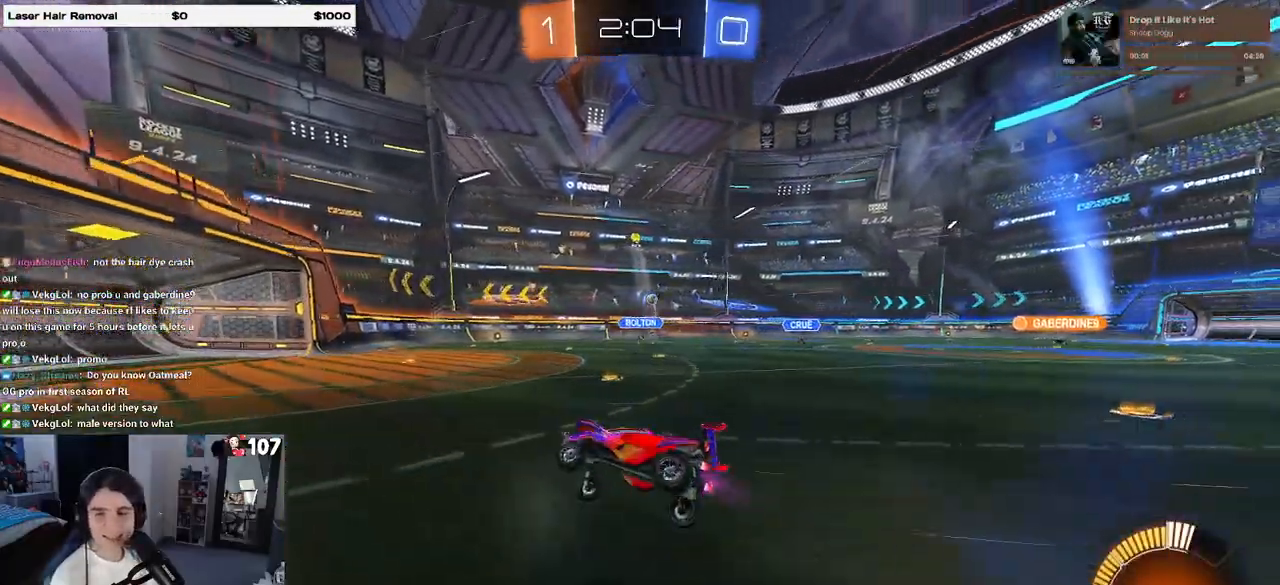
{"buttons": ["R2"], "left_stick": "right", "right_stick": "center", "events": [[83, "left_stick", "right"]]}
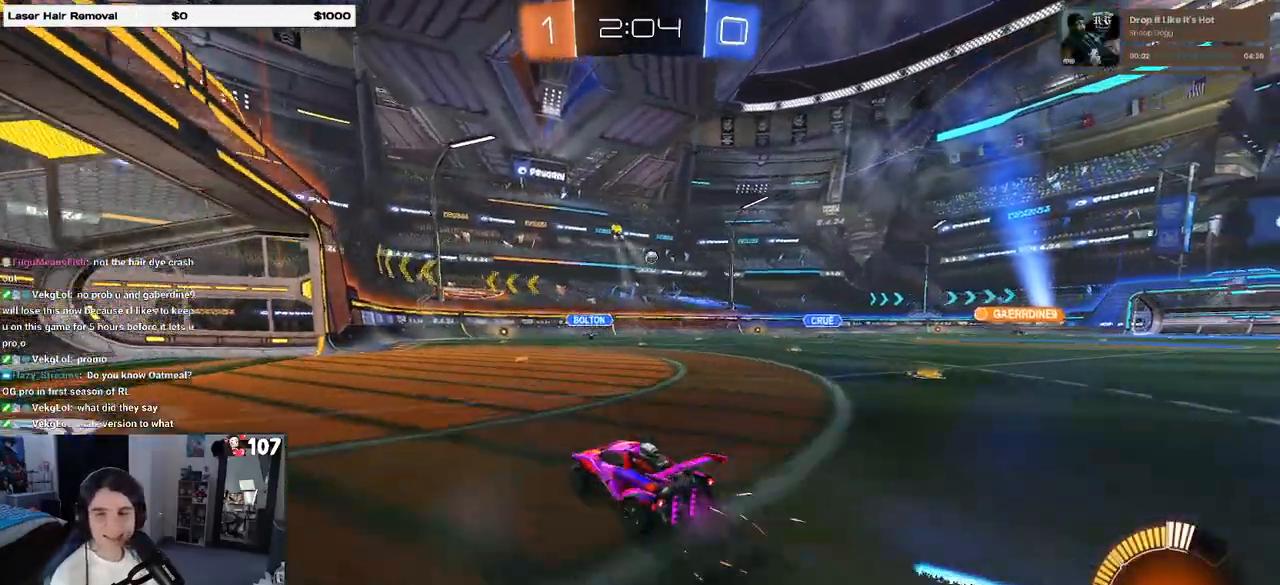
{"buttons": ["R2"], "left_stick": "center", "right_stick": "center", "events": [[33, "left_stick", "center"]]}